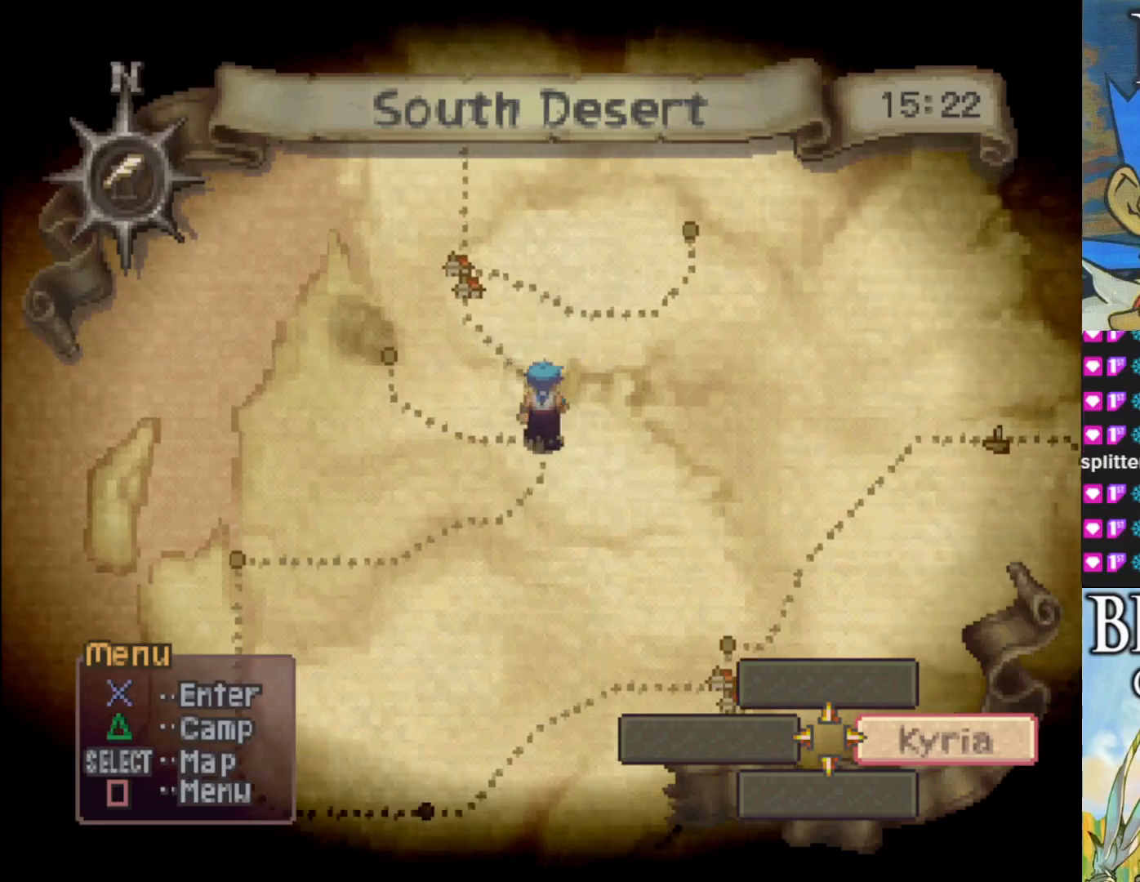
Gameplay with a controller (PlayStation layout); each line is a JSON object with the inputs held at the frame after it. "events" lists button and stick changes between this image and that frame as [ms after this image, input, new state], when the widget could be followed in between. Not read: right_stick.
{"buttons": [], "left_stick": "center", "events": [[117, "left_stick", "center"]]}
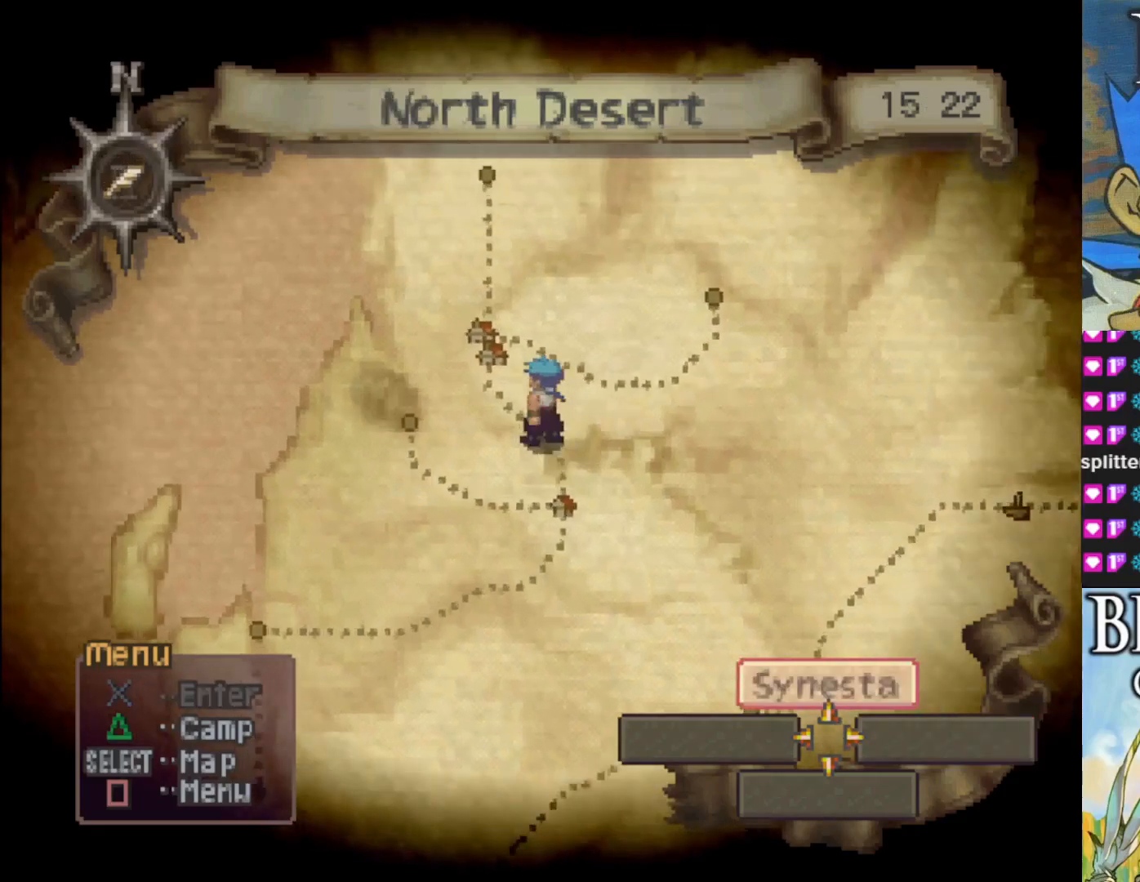
{"buttons": [], "left_stick": "center", "events": []}
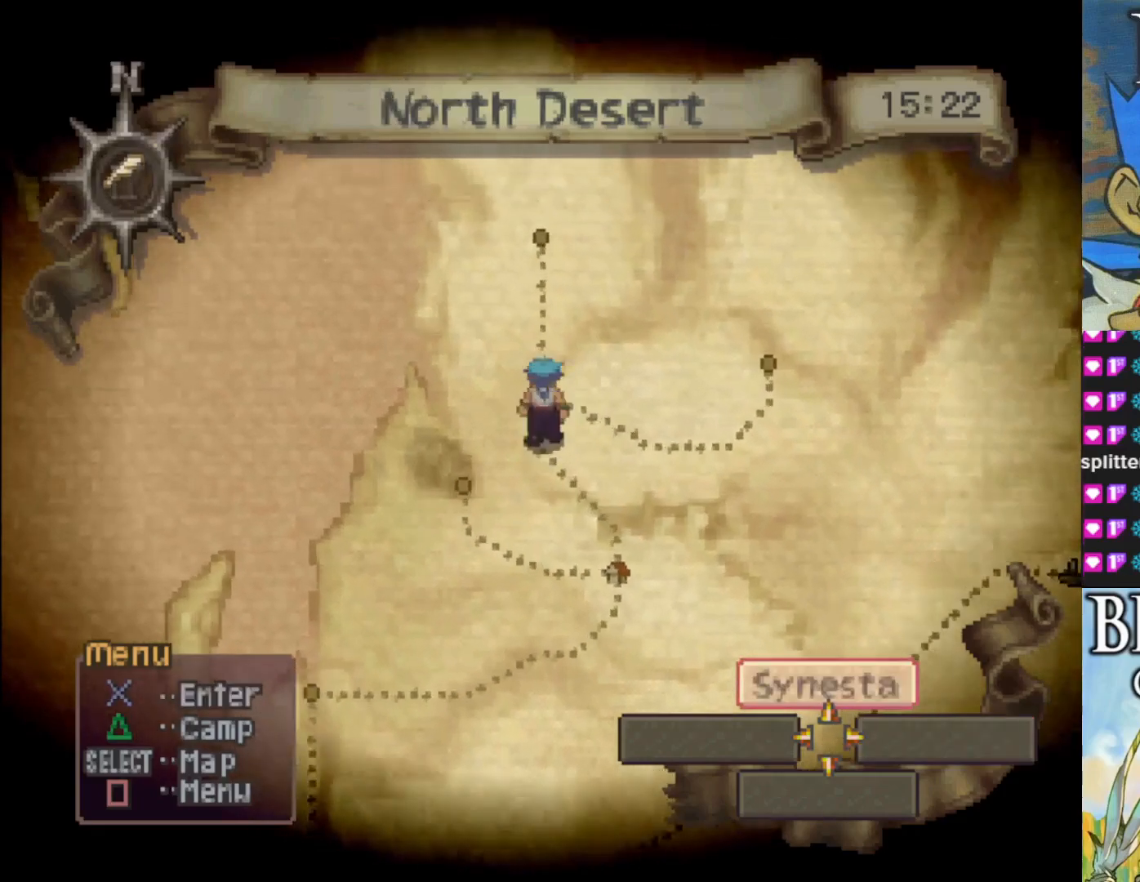
{"buttons": [], "left_stick": "center", "events": []}
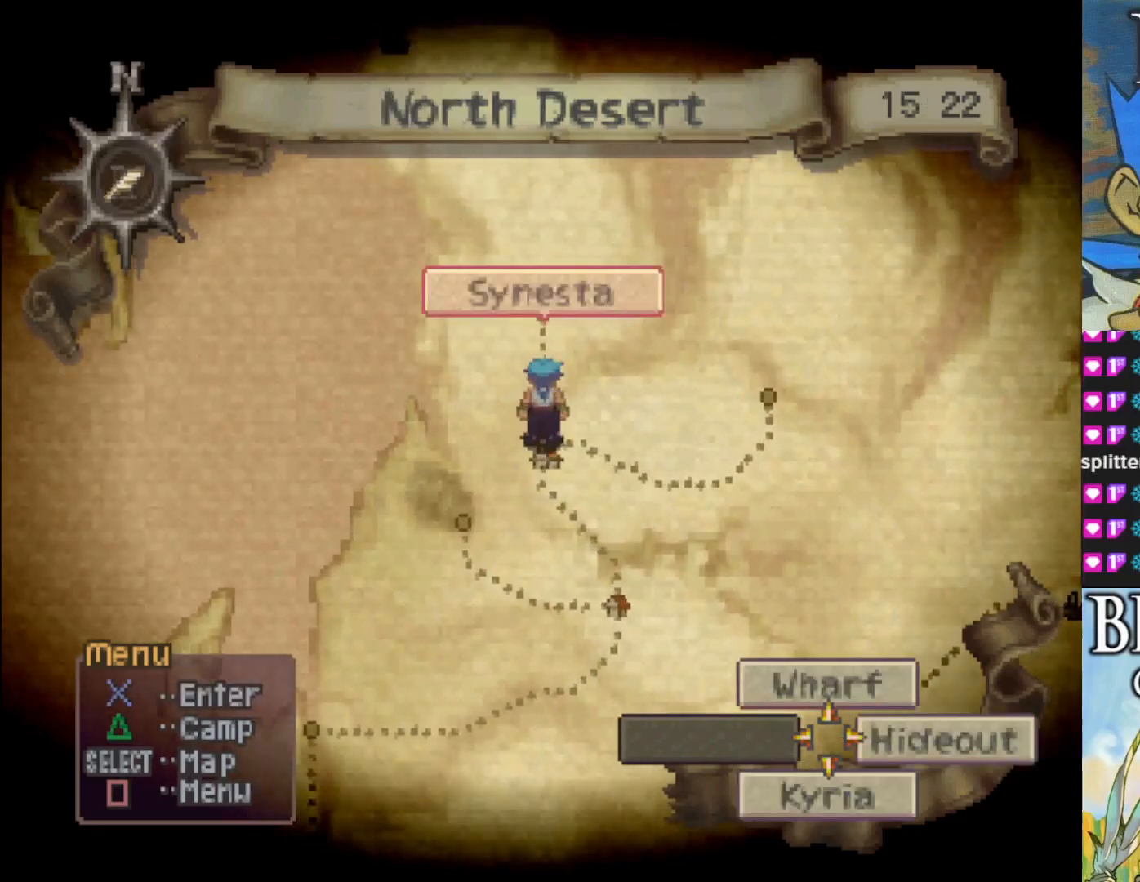
{"buttons": [], "left_stick": "center", "events": []}
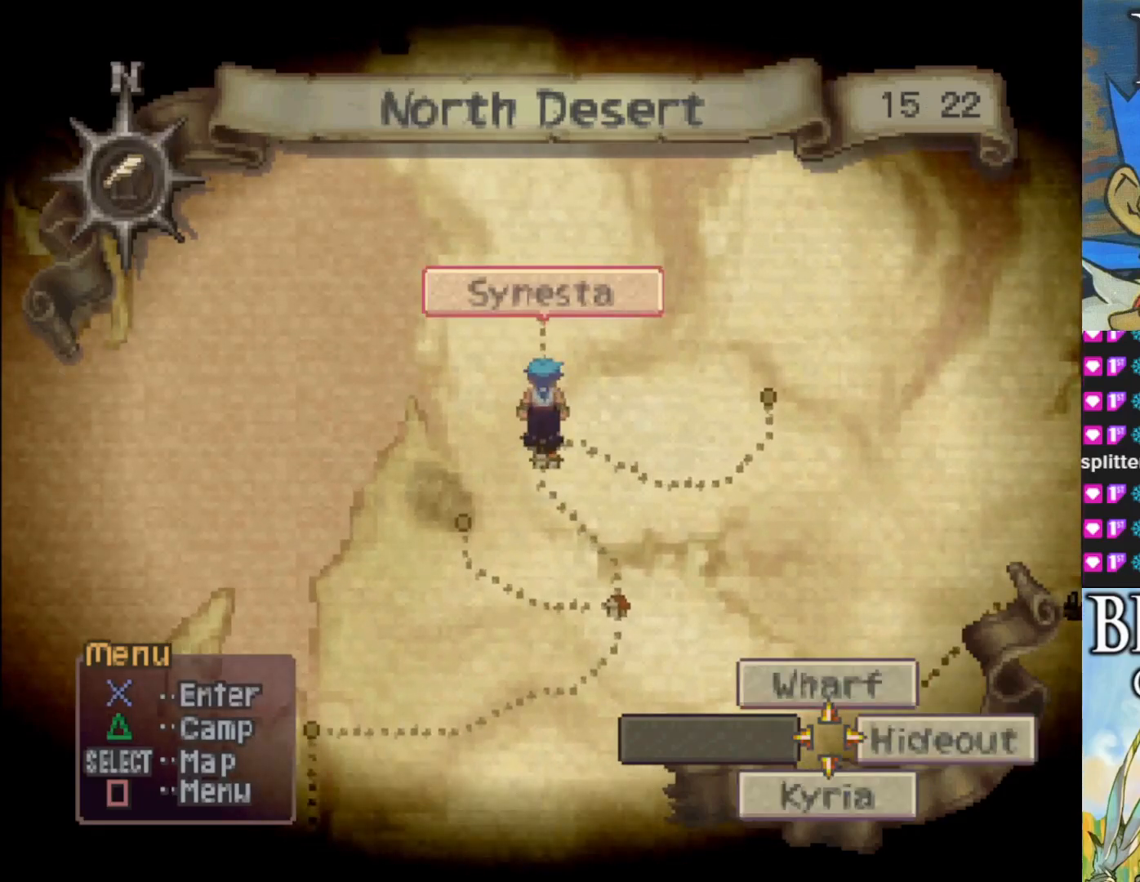
{"buttons": [], "left_stick": "center", "events": []}
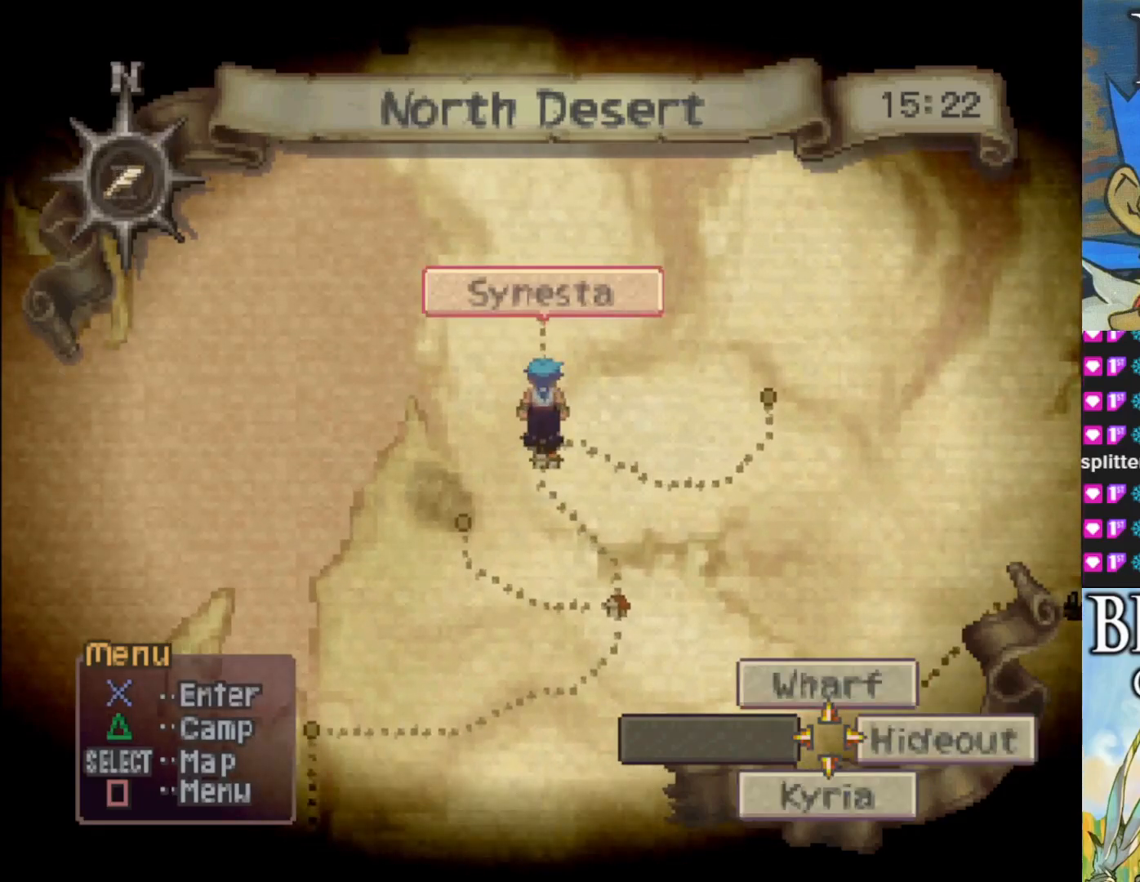
{"buttons": [], "left_stick": "up", "events": [[233, "left_stick", "up"]]}
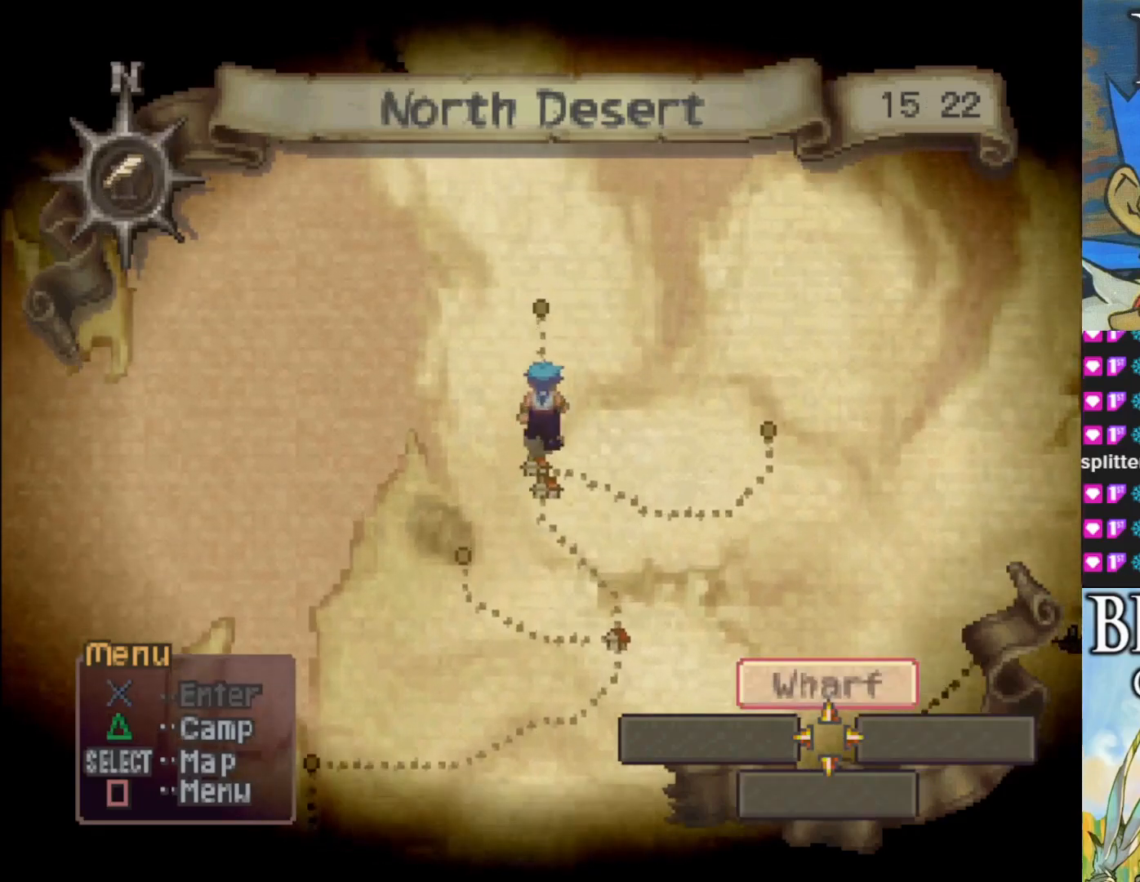
{"buttons": [], "left_stick": "center", "events": [[500, "left_stick", "center"]]}
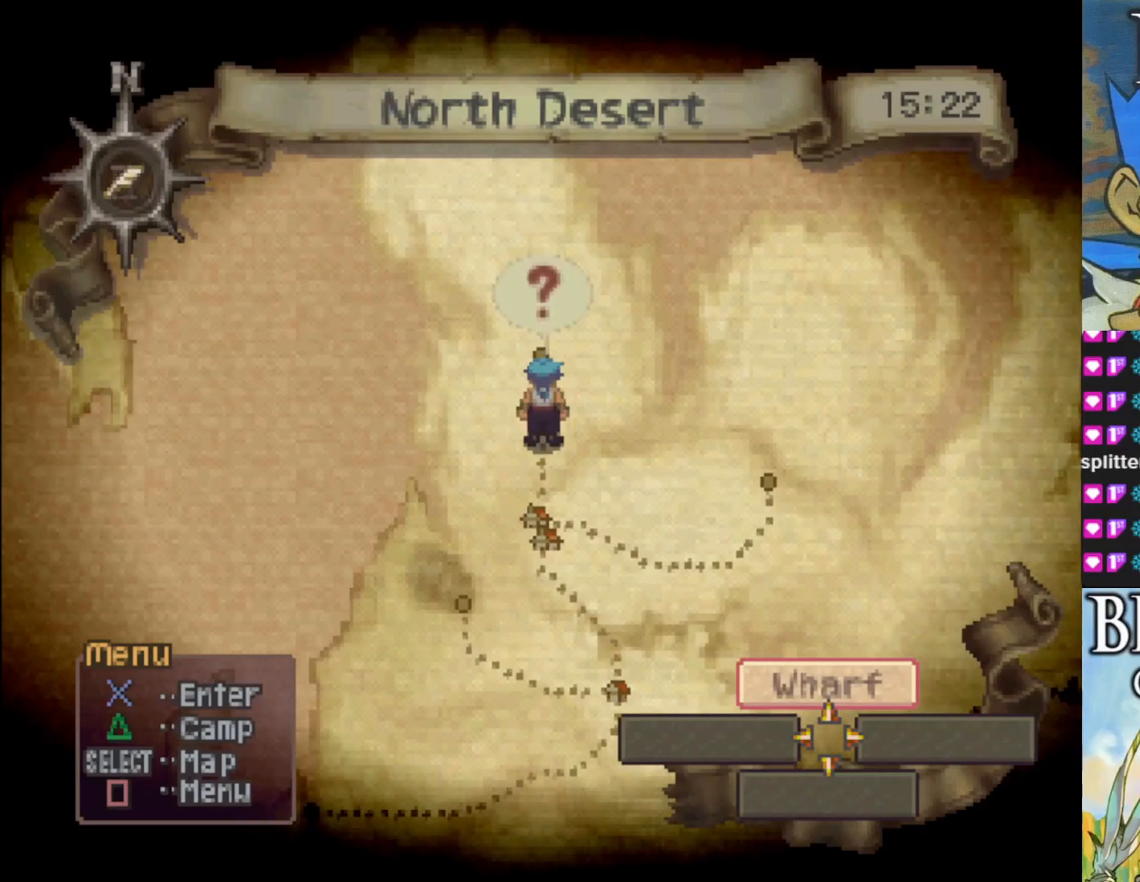
{"buttons": [], "left_stick": "center", "events": [[117, "left_stick", "up"], [367, "left_stick", "center"]]}
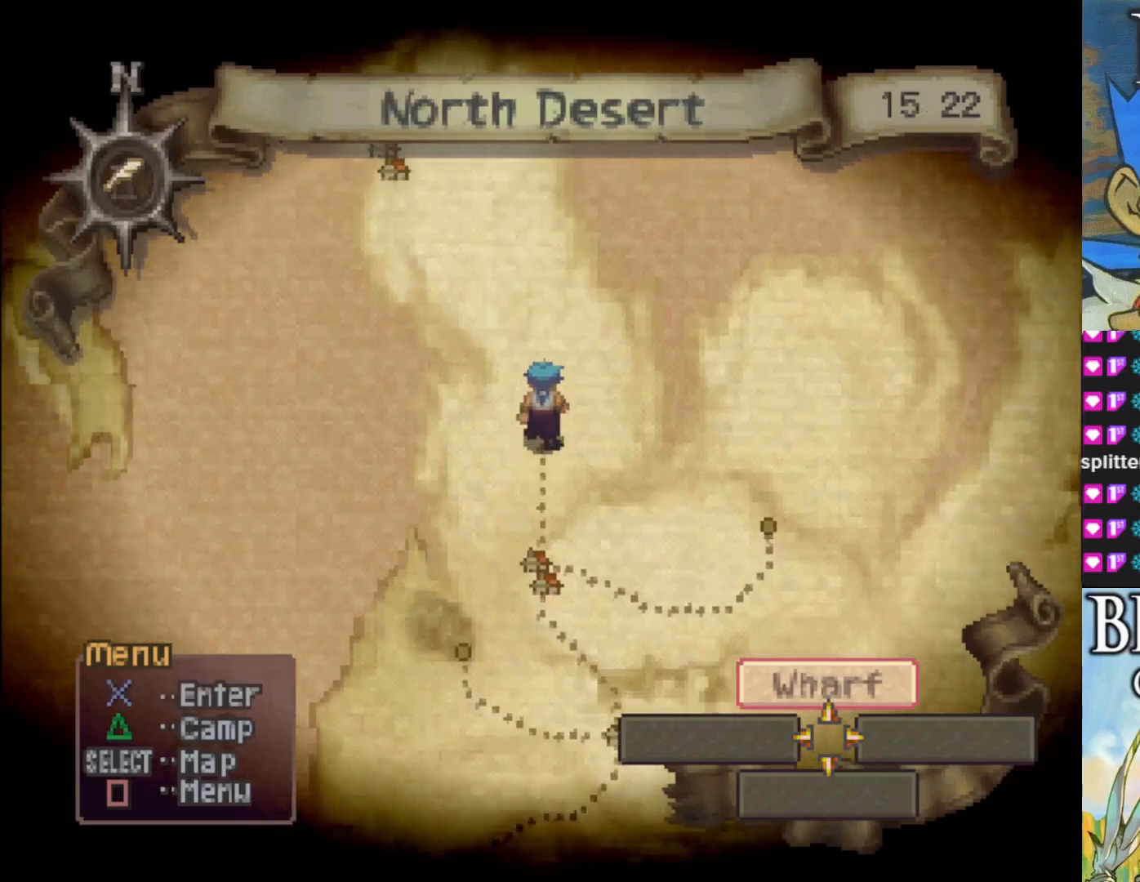
{"buttons": [], "left_stick": "center", "events": []}
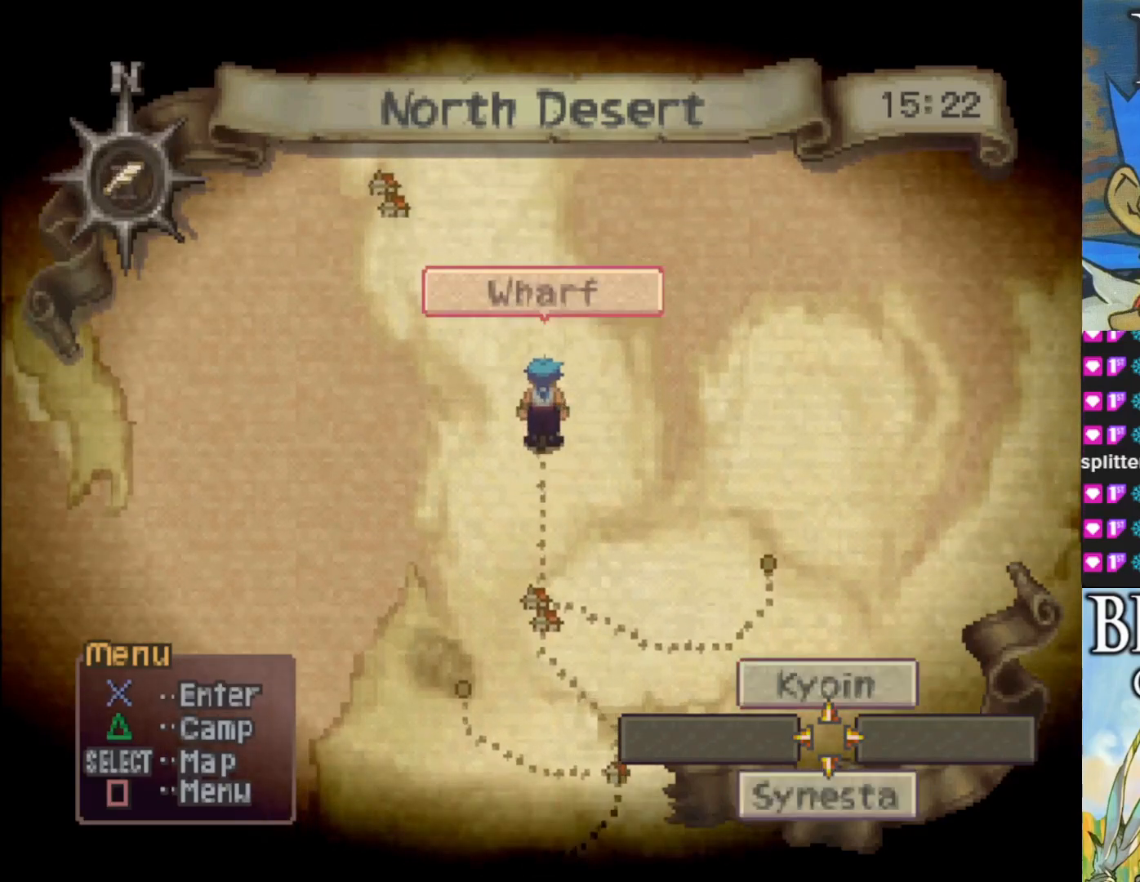
{"buttons": [], "left_stick": "center", "events": [[83, "left_stick", "up-left"], [400, "left_stick", "center"]]}
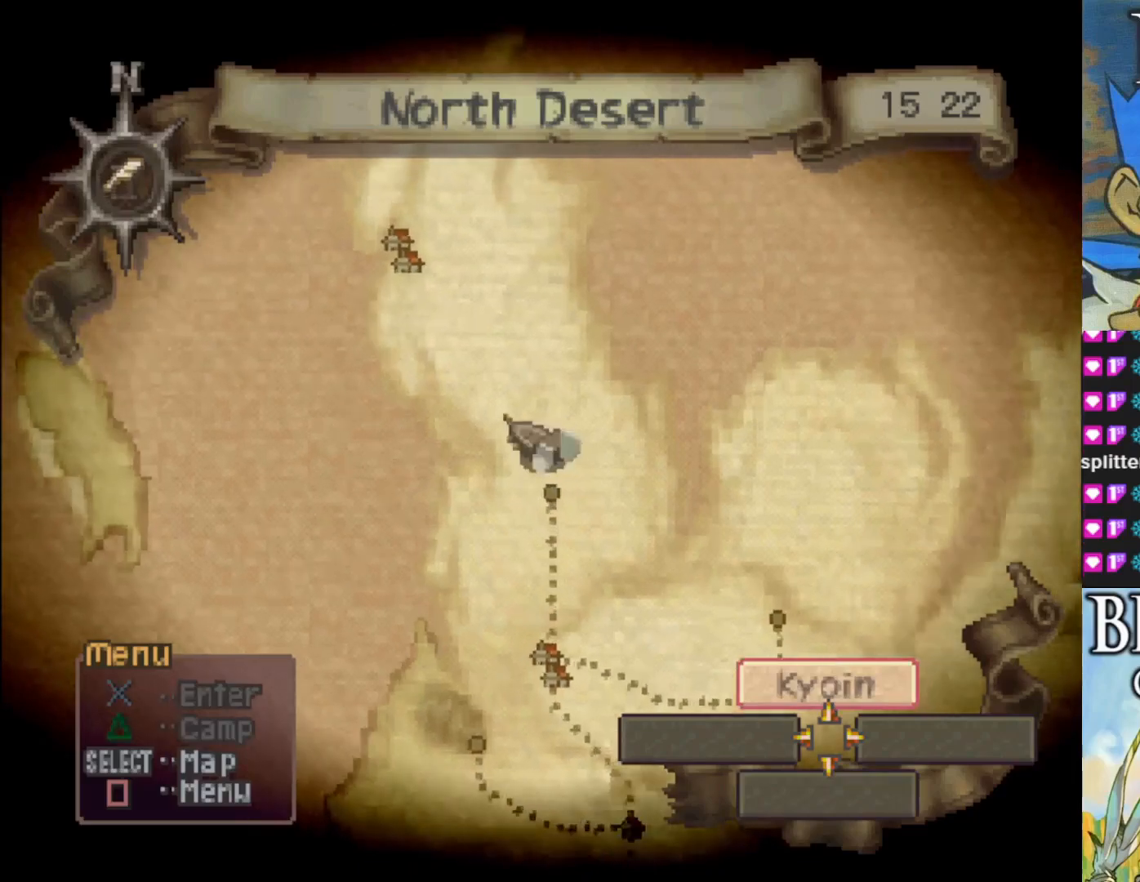
{"buttons": [], "left_stick": "center", "events": []}
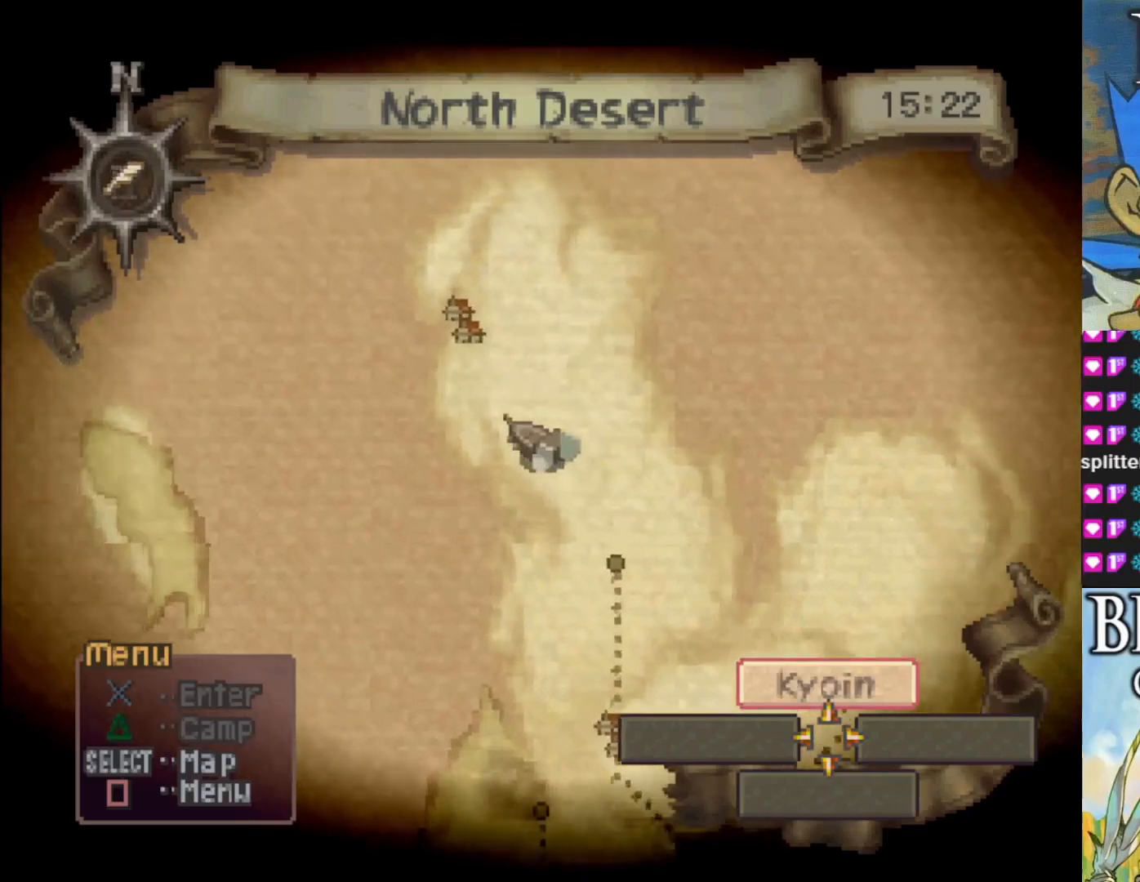
{"buttons": [], "left_stick": "center", "events": []}
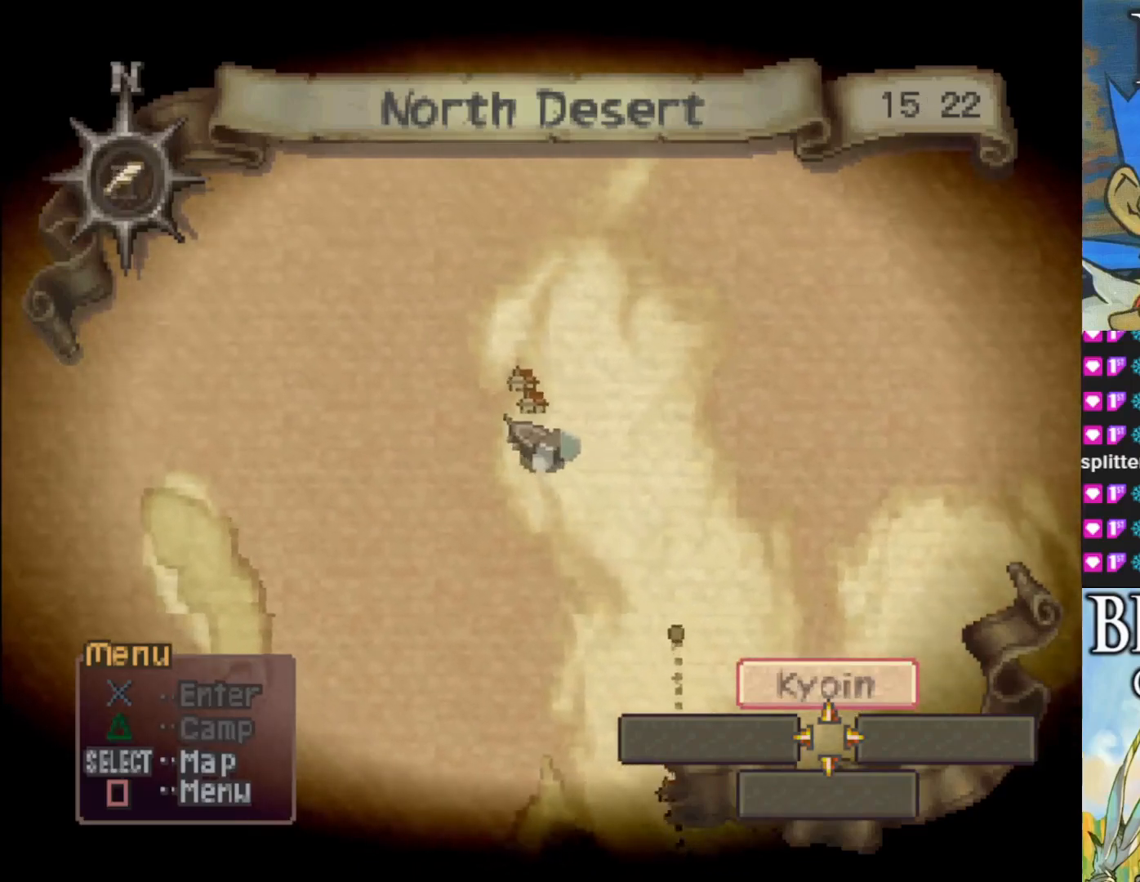
{"buttons": [], "left_stick": "center", "events": []}
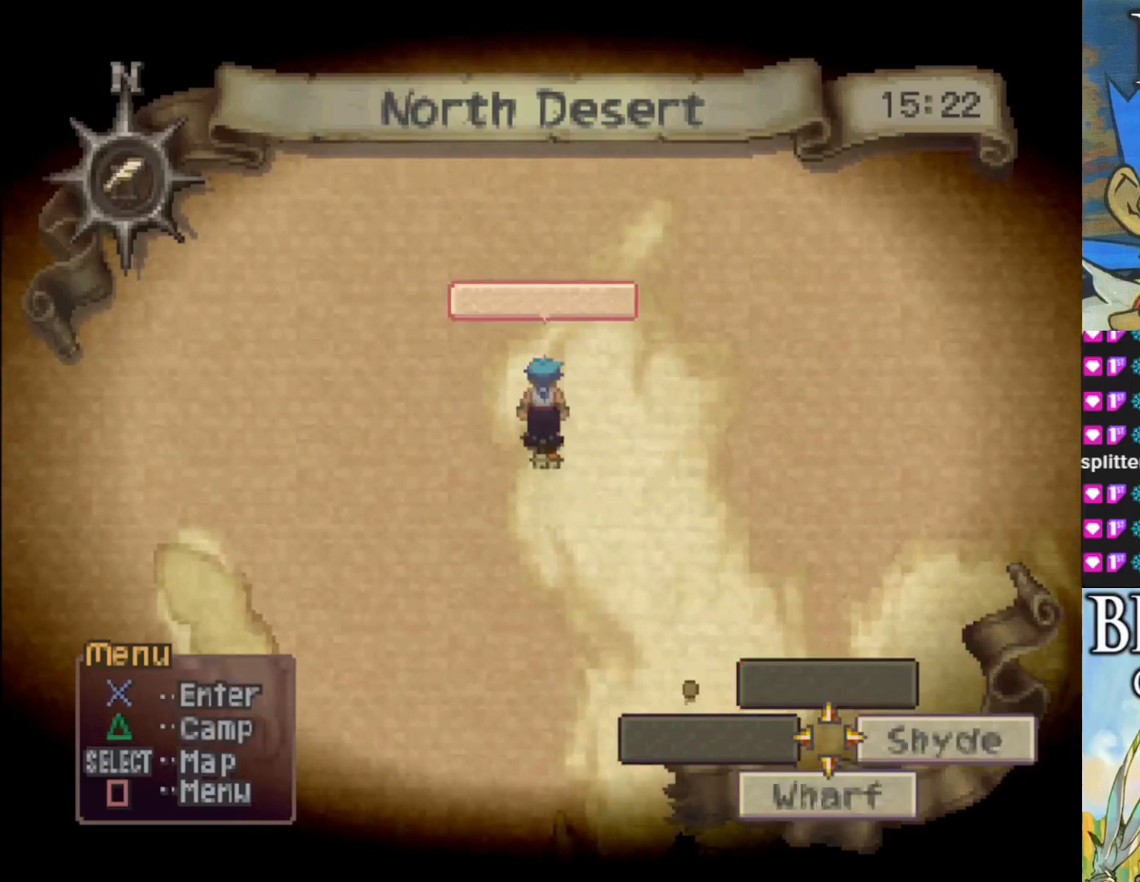
{"buttons": [], "left_stick": "center", "events": []}
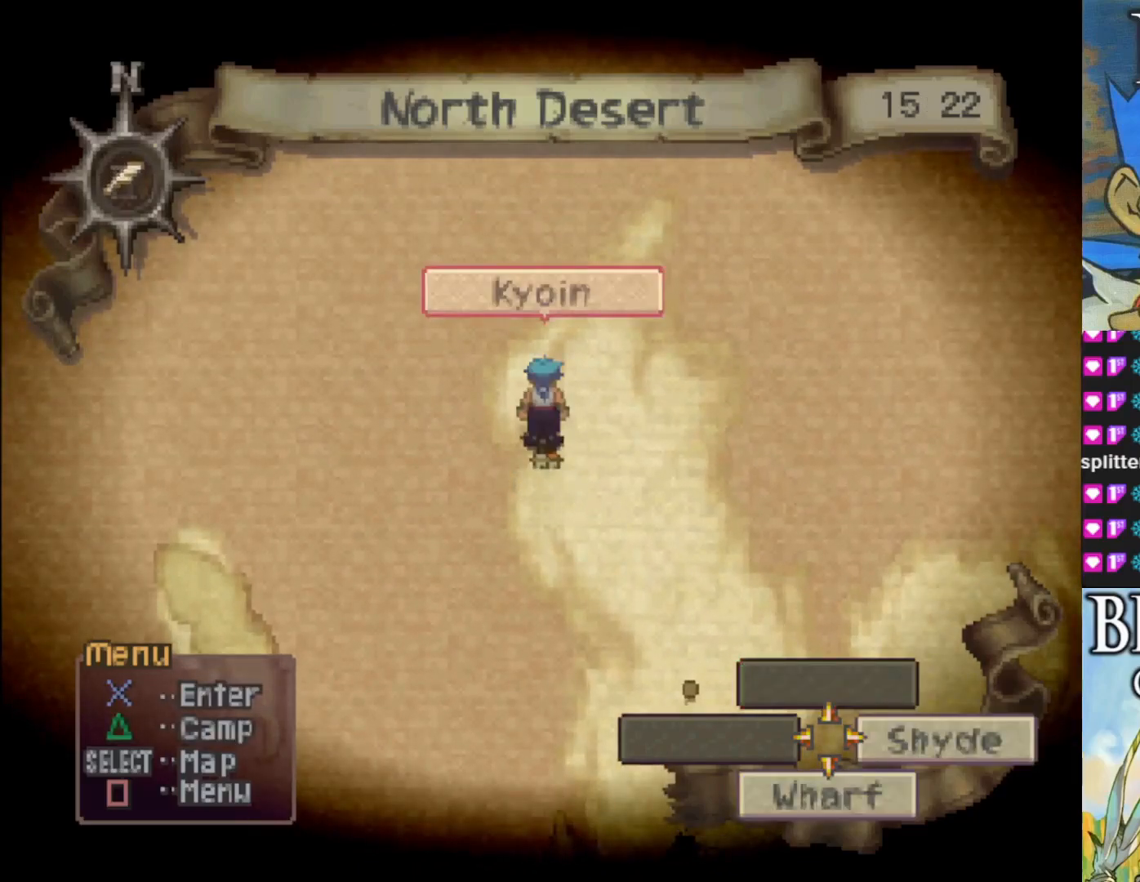
{"buttons": [], "left_stick": "center", "events": []}
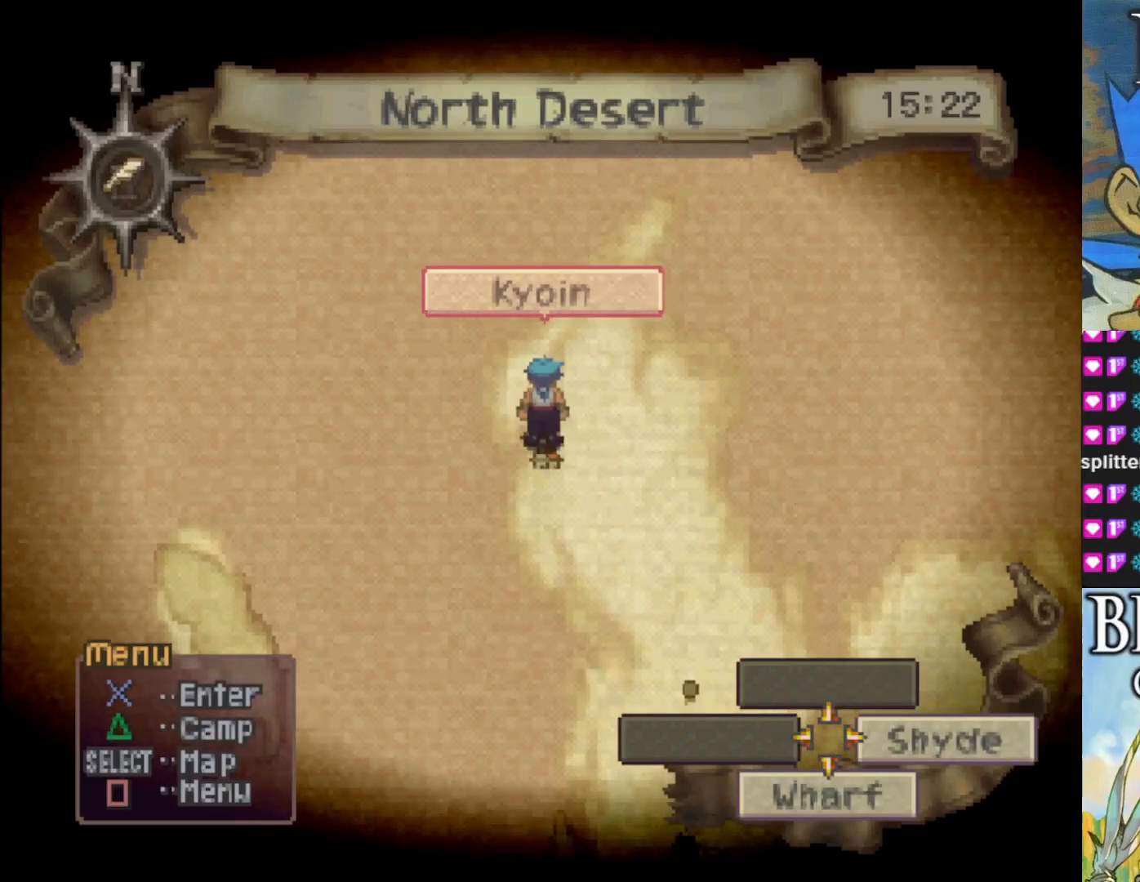
{"buttons": [], "left_stick": "center", "events": []}
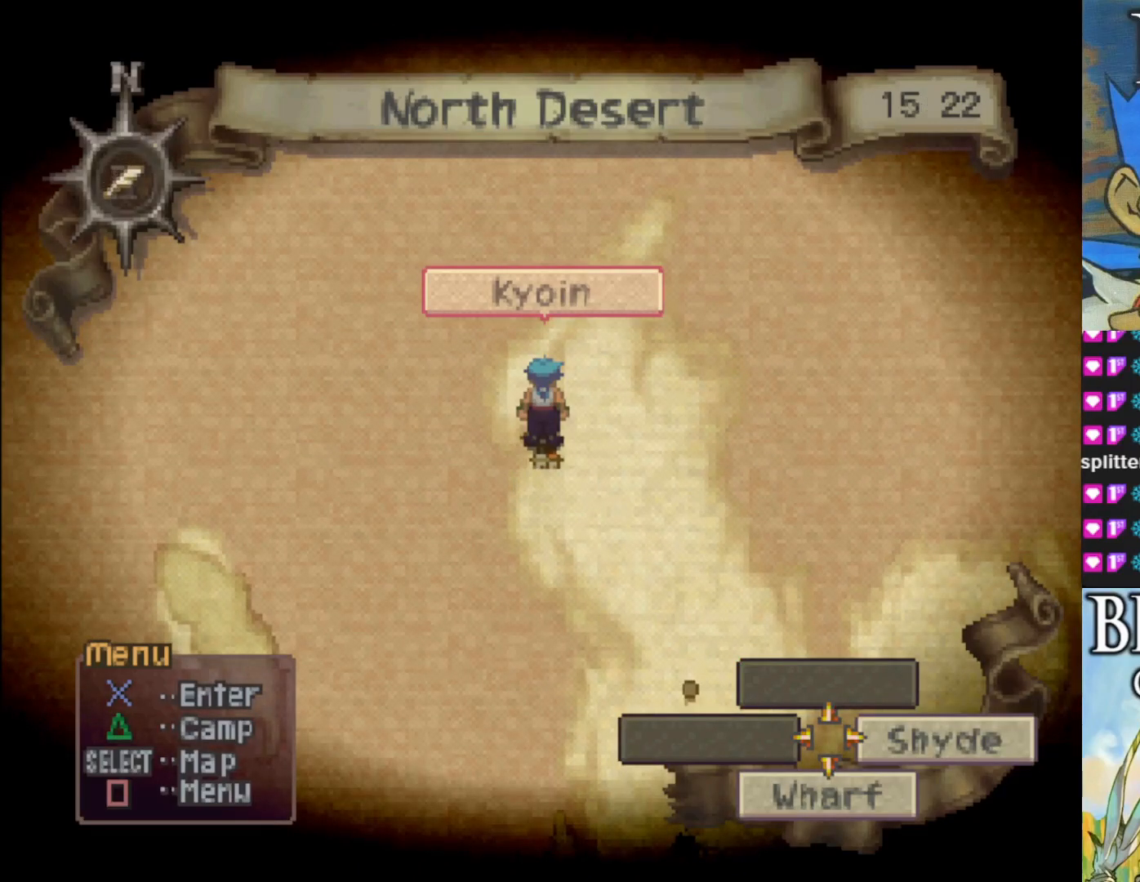
{"buttons": [], "left_stick": "center", "events": [[317, "CROSS", "down"], [450, "CROSS", "up"]]}